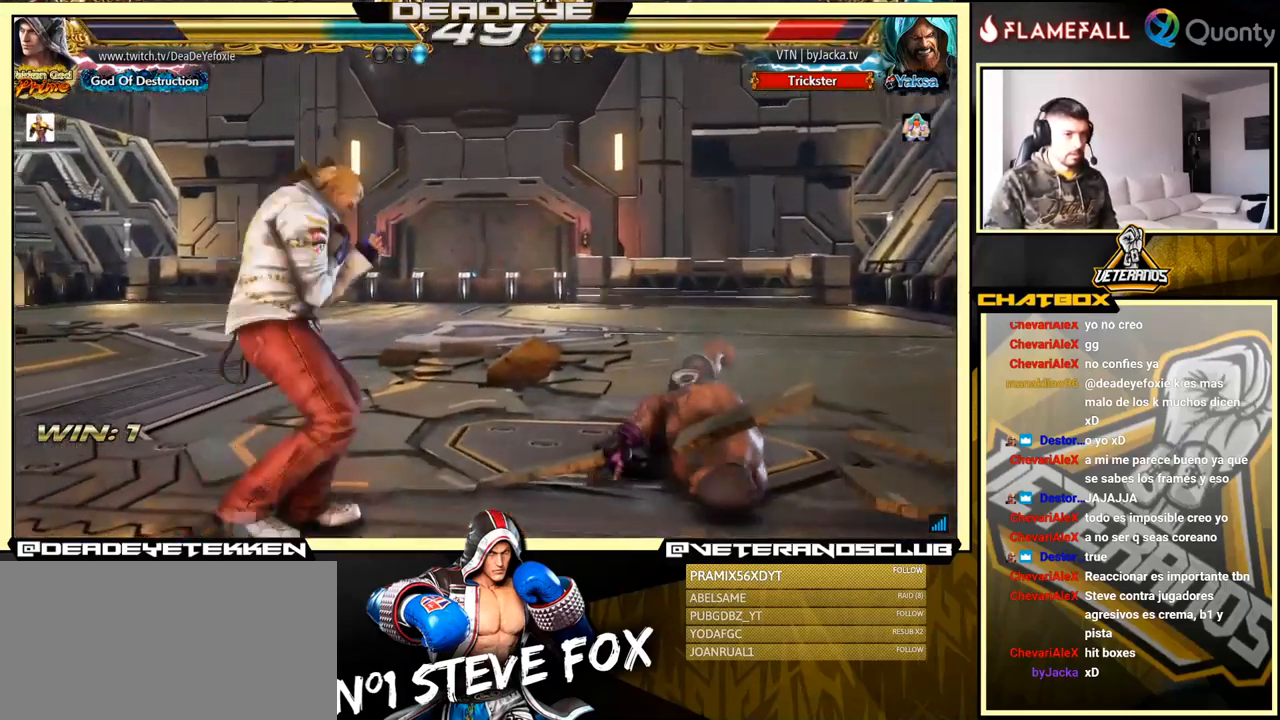
Gameplay with a controller (arcade stick); each line is a JSON object with the inputs held at the frame after it. "events" lists button and stick changes between this image and that frame as [ms after this image, input, new state], when the widget could be followed in between. Not read: L3 R3.
{"buttons": [], "left_stick": "down", "events": [[17, "TRIANGLE", "down"], [84, "TRIANGLE", "up"], [184, "TRIANGLE", "down"], [483, "TRIANGLE", "up"]]}
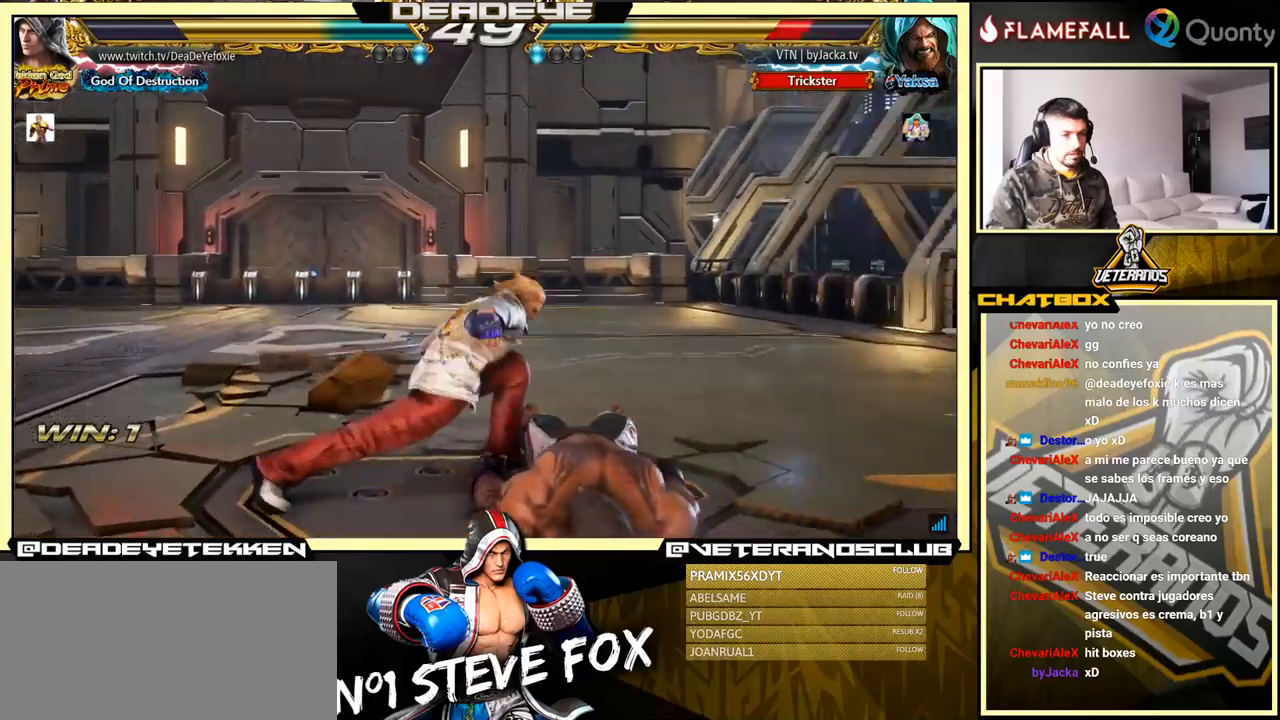
{"buttons": [], "left_stick": "center", "events": [[16, "left_stick", "center"], [383, "left_stick", "right"], [450, "left_stick", "center"]]}
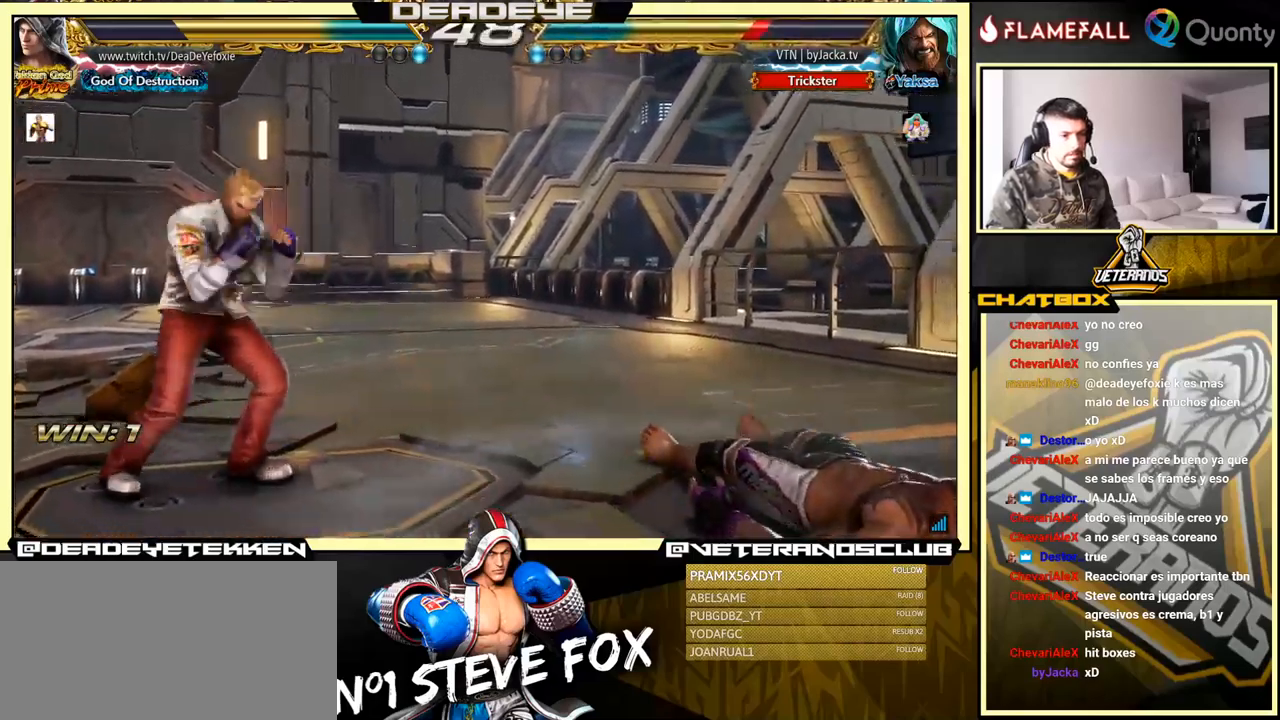
{"buttons": ["SQUARE"], "left_stick": "center", "events": [[16, "left_stick", "right"], [283, "left_stick", "down-right"], [466, "SQUARE", "down"], [483, "left_stick", "center"]]}
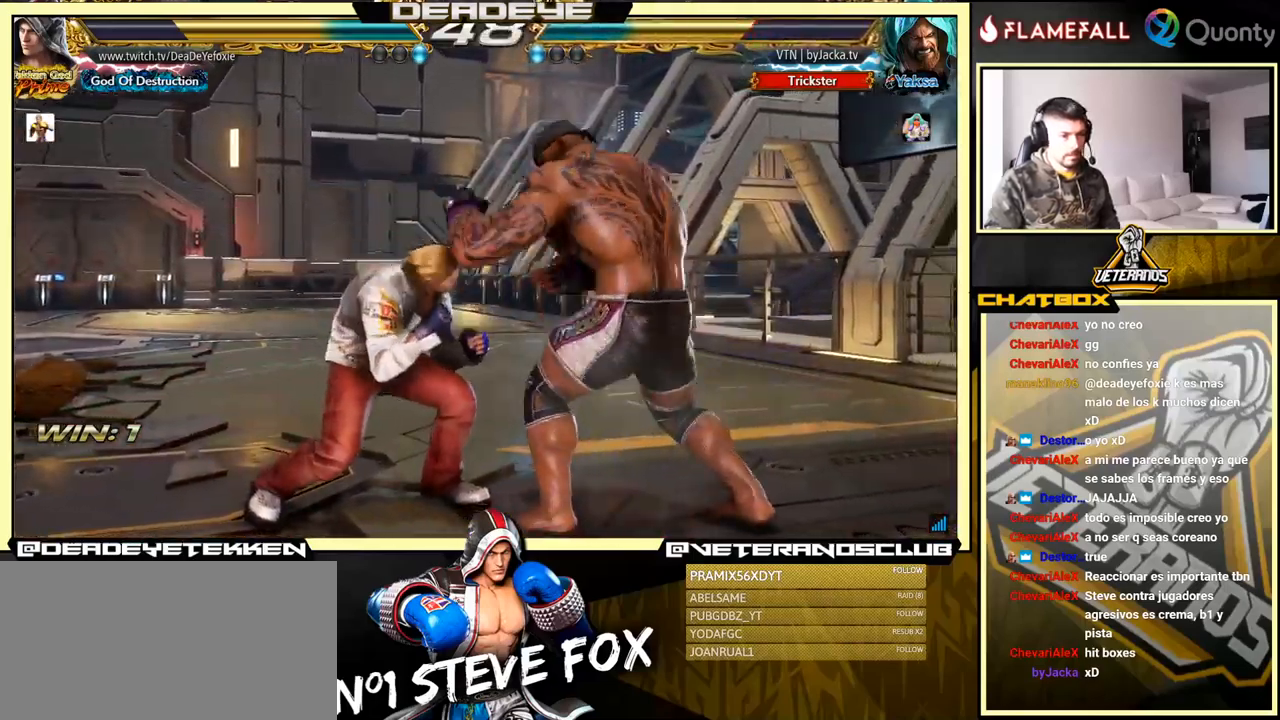
{"buttons": [], "left_stick": "center", "events": [[33, "SQUARE", "up"], [166, "SQUARE", "down"], [233, "SQUARE", "up"], [316, "SQUARE", "down"], [433, "SQUARE", "up"]]}
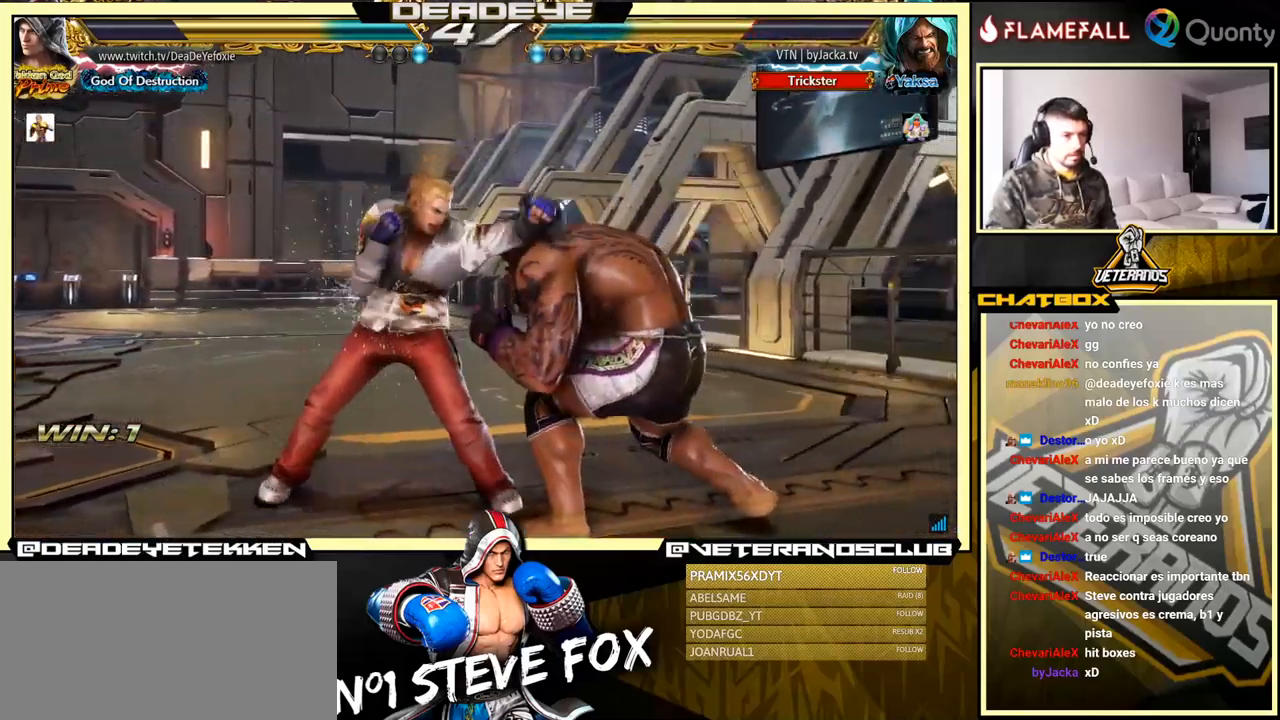
{"buttons": [], "left_stick": "left", "events": [[216, "left_stick", "left"]]}
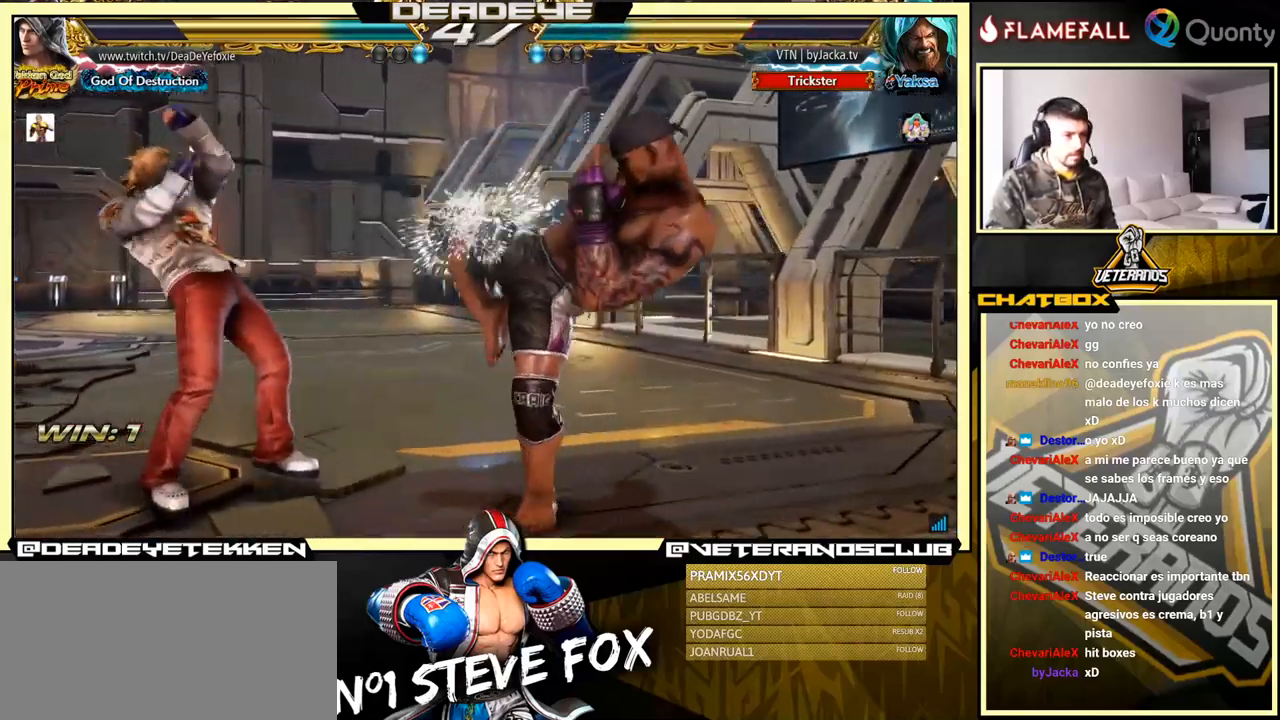
{"buttons": ["SQUARE"], "left_stick": "left", "events": [[83, "left_stick", "center"], [150, "left_stick", "right"], [216, "left_stick", "left"], [283, "left_stick", "down"], [333, "left_stick", "right"], [350, "SQUARE", "down"], [500, "left_stick", "left"]]}
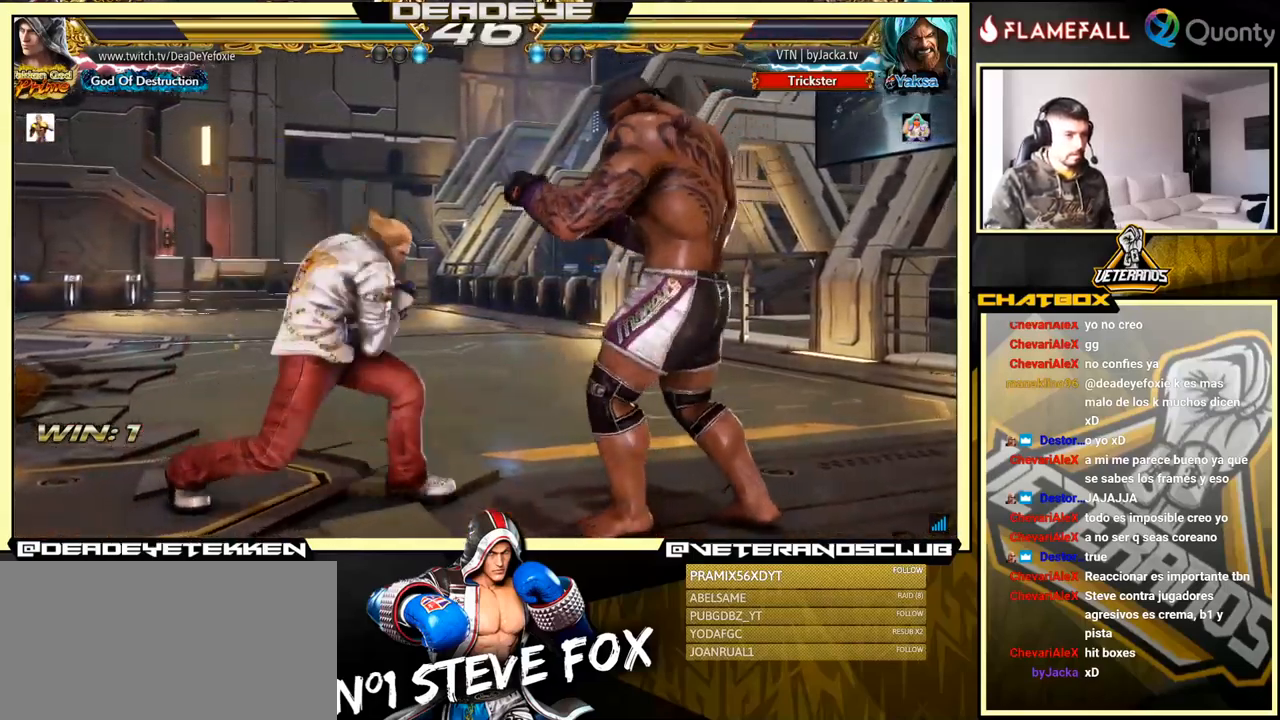
{"buttons": [], "left_stick": "left", "events": [[66, "SQUARE", "up"]]}
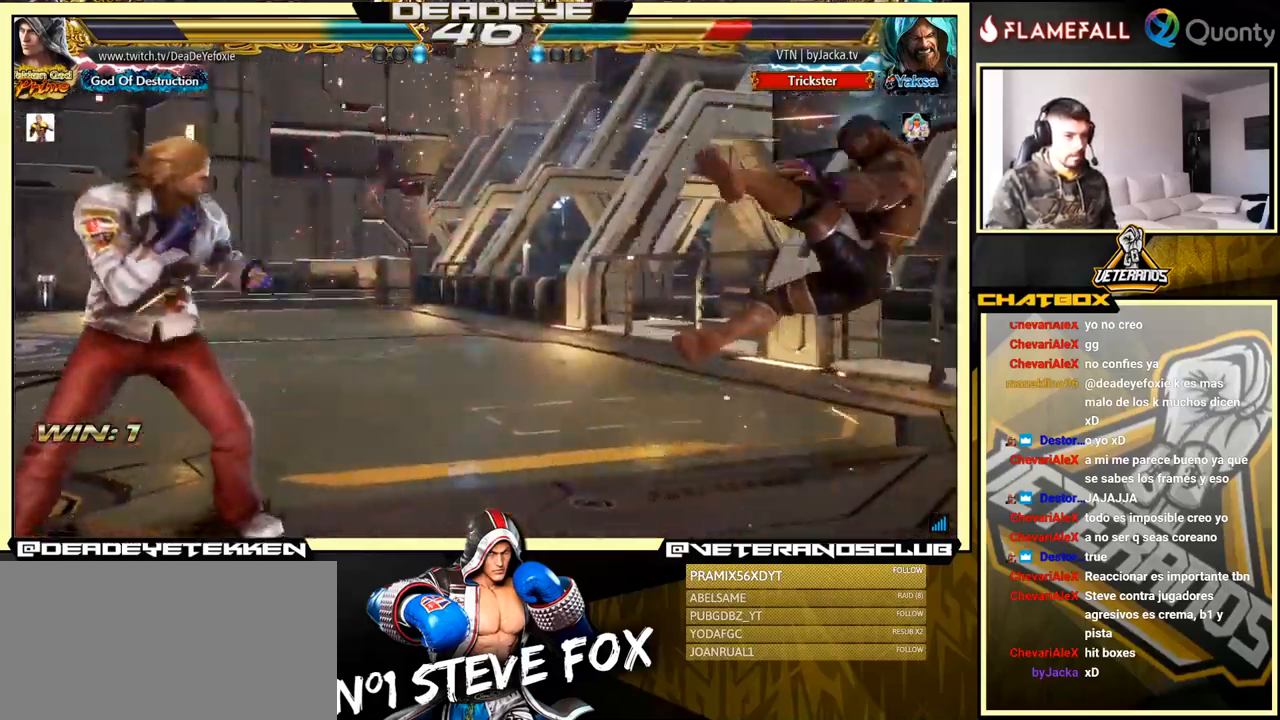
{"buttons": [], "left_stick": "center", "events": [[50, "left_stick", "right"], [83, "CROSS", "down"], [200, "CROSS", "up"], [233, "left_stick", "down-left"], [383, "R2", "down"], [400, "left_stick", "center"], [500, "R2", "up"]]}
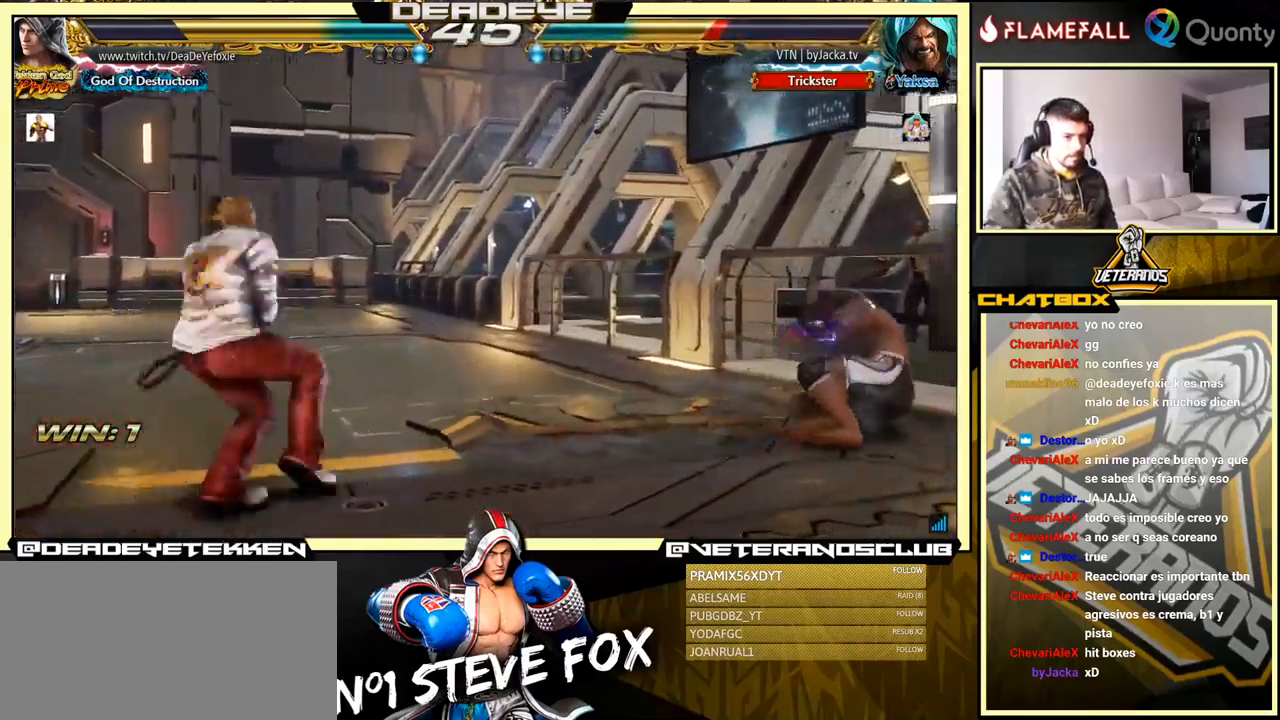
{"buttons": [], "left_stick": "center", "events": [[166, "left_stick", "up"], [233, "left_stick", "center"]]}
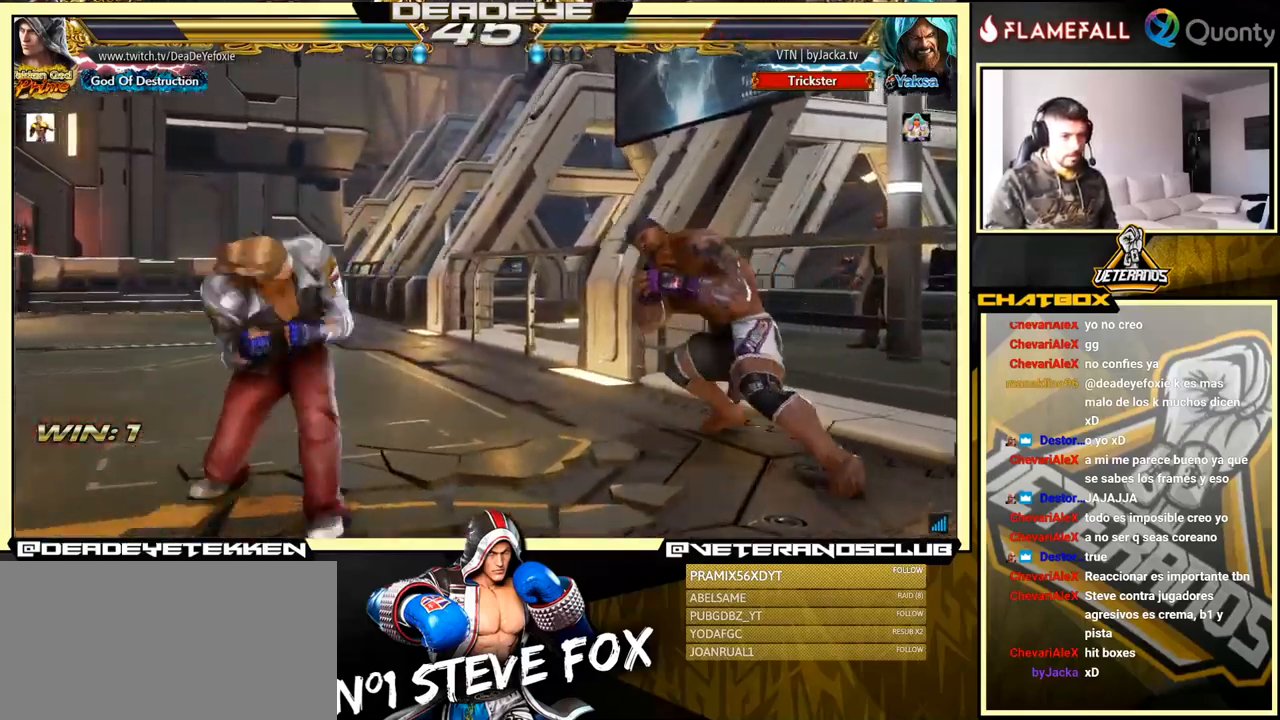
{"buttons": [], "left_stick": "left", "events": [[66, "left_stick", "left"]]}
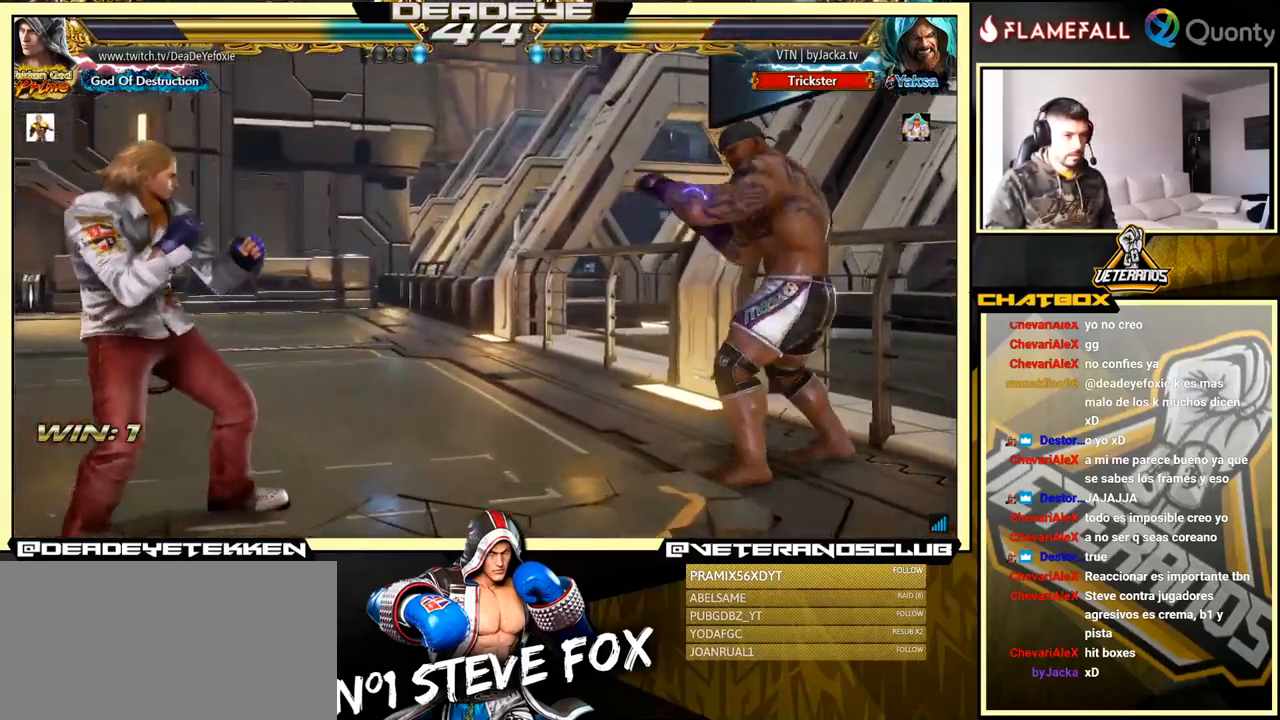
{"buttons": [], "left_stick": "left", "events": [[100, "left_stick", "right"], [183, "left_stick", "center"], [233, "left_stick", "right"], [333, "left_stick", "left"], [417, "left_stick", "center"], [483, "left_stick", "left"]]}
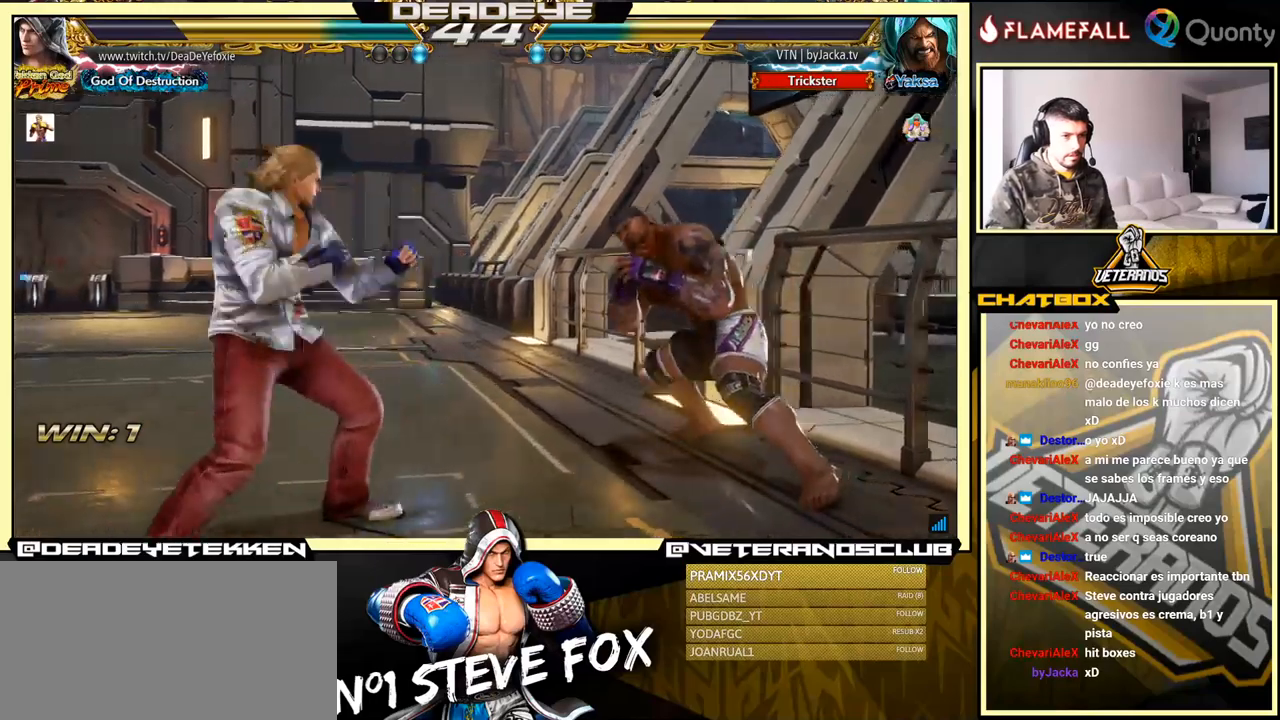
{"buttons": [], "left_stick": "right", "events": [[133, "left_stick", "right"], [217, "left_stick", "center"], [333, "left_stick", "left"], [383, "left_stick", "center"], [433, "left_stick", "right"]]}
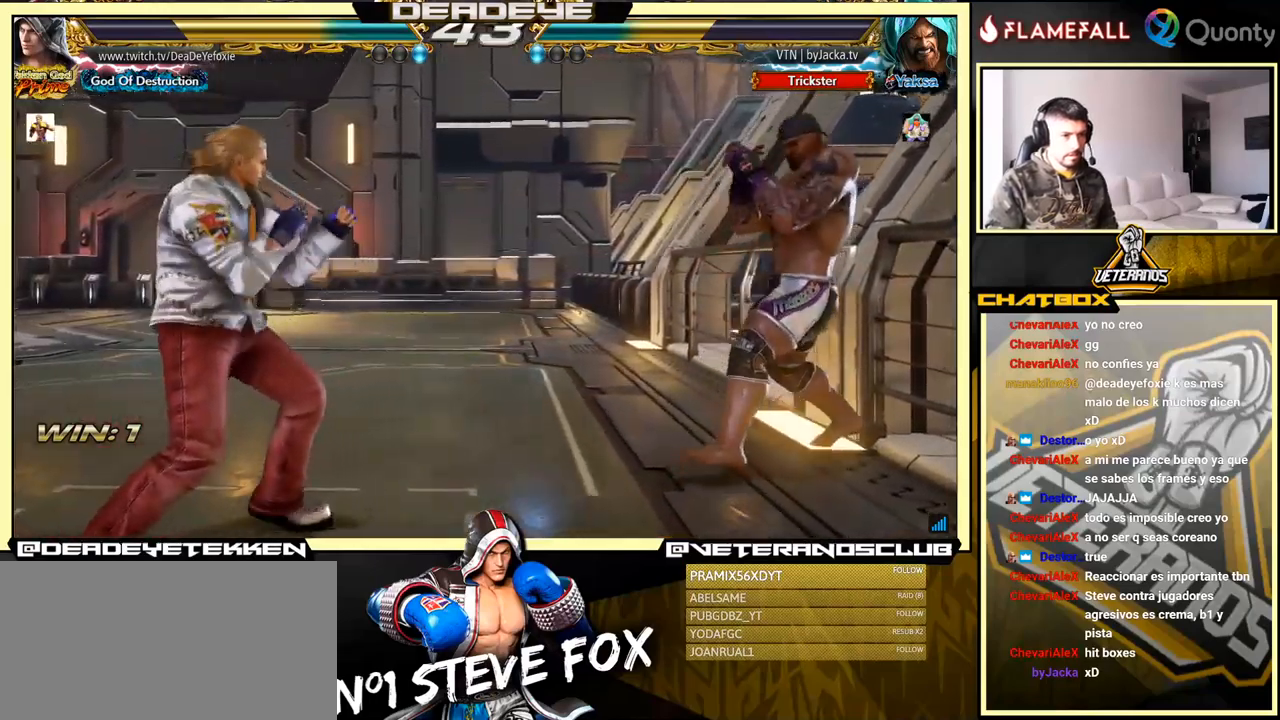
{"buttons": [], "left_stick": "left", "events": [[100, "left_stick", "left"], [183, "left_stick", "center"], [233, "left_stick", "left"], [350, "left_stick", "right"], [417, "left_stick", "center"], [467, "left_stick", "left"]]}
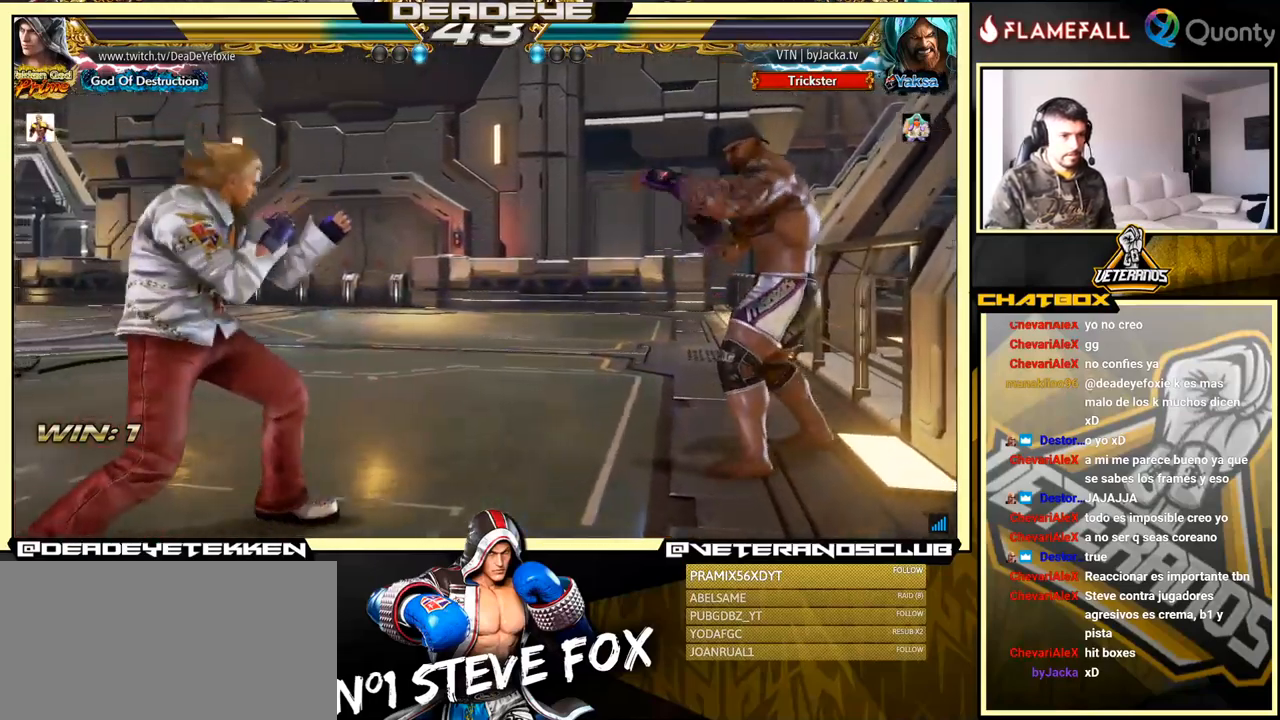
{"buttons": [], "left_stick": "left", "events": [[67, "left_stick", "right"], [317, "left_stick", "left"], [400, "left_stick", "center"], [450, "left_stick", "left"]]}
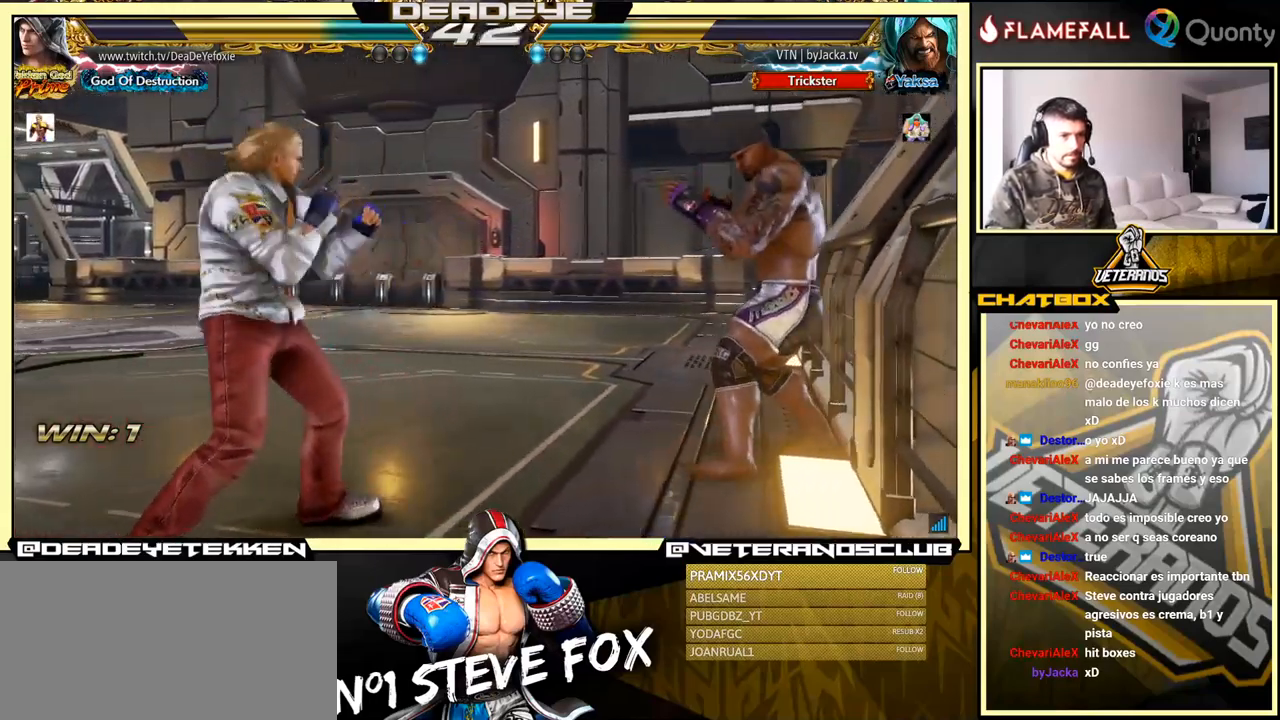
{"buttons": [], "left_stick": "up", "events": [[100, "left_stick", "center"], [200, "R2", "down"], [283, "R2", "up"], [283, "left_stick", "down"], [383, "left_stick", "center"], [433, "left_stick", "up"]]}
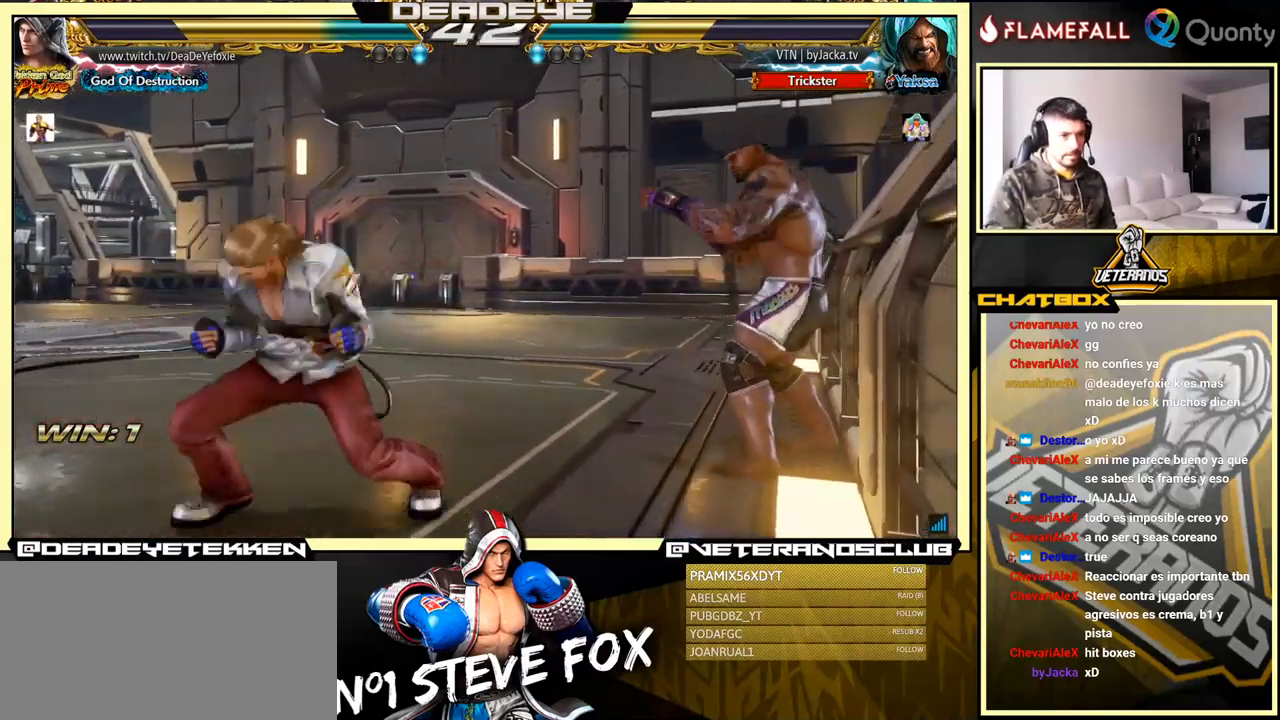
{"buttons": [], "left_stick": "down", "events": [[183, "SQUARE", "down"], [183, "left_stick", "down"], [317, "SQUARE", "up"]]}
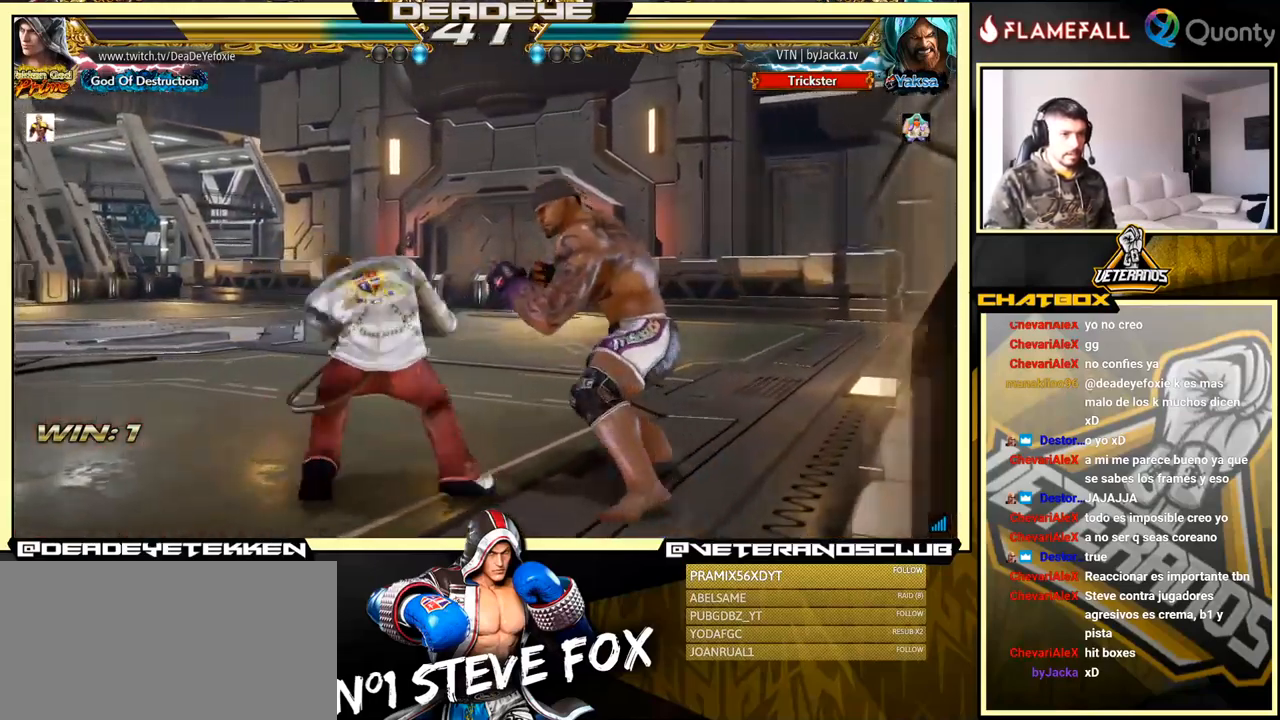
{"buttons": [], "left_stick": "center", "events": [[267, "left_stick", "center"]]}
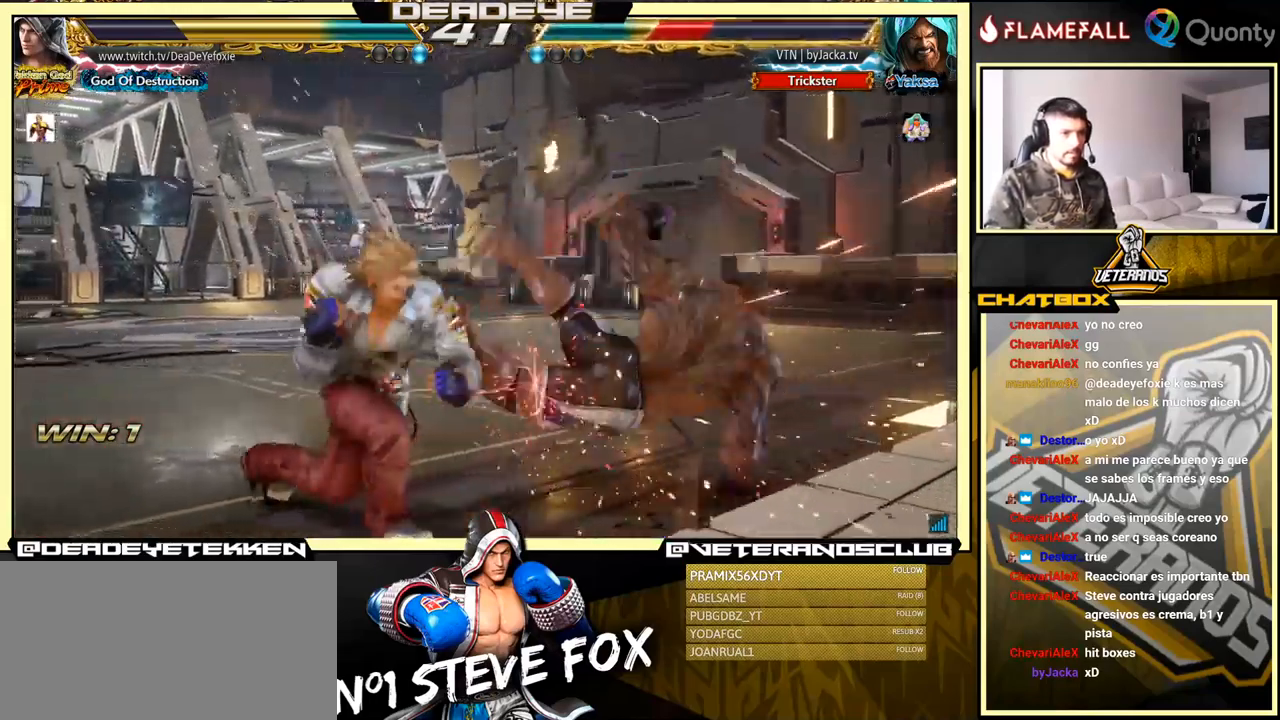
{"buttons": ["TRIANGLE"], "left_stick": "down-left", "events": [[33, "left_stick", "down-left"], [83, "TRIANGLE", "down"], [150, "TRIANGLE", "up"], [183, "TRIANGLE", "down"], [233, "TRIANGLE", "up"], [283, "TRIANGLE", "down"]]}
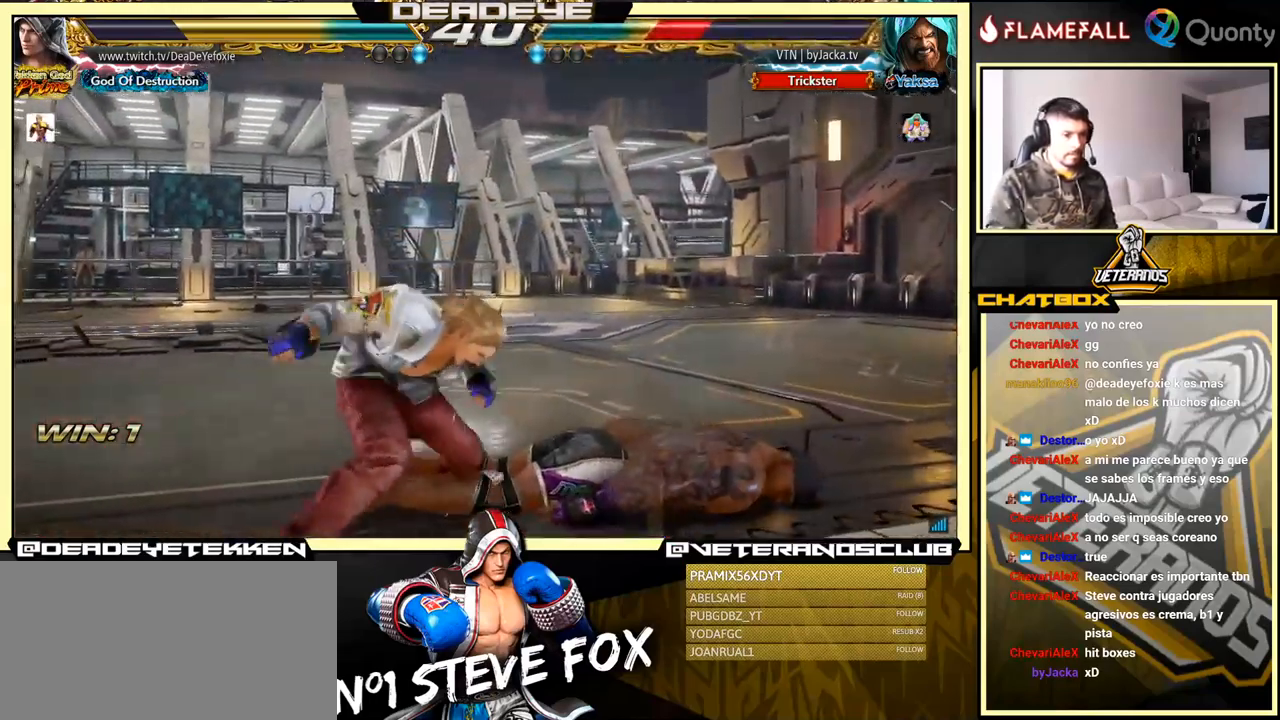
{"buttons": [], "left_stick": "center", "events": [[333, "TRIANGLE", "up"], [350, "left_stick", "center"]]}
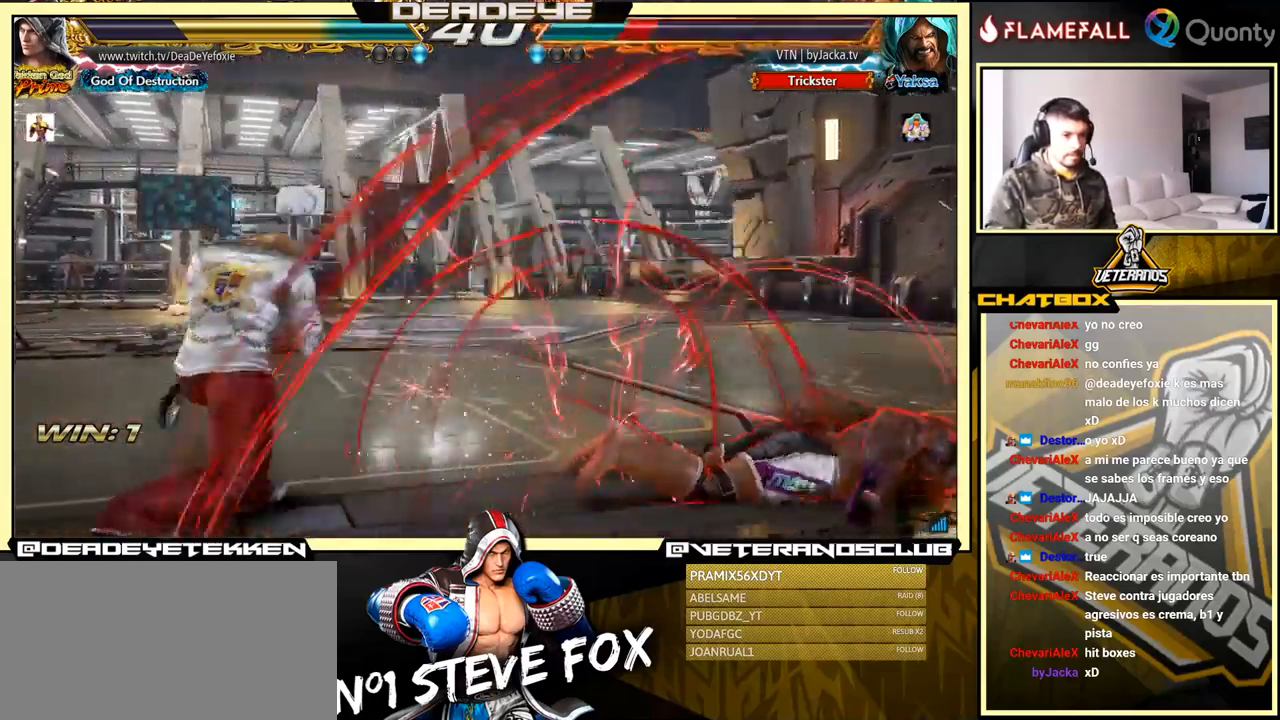
{"buttons": [], "left_stick": "right", "events": [[33, "left_stick", "right"]]}
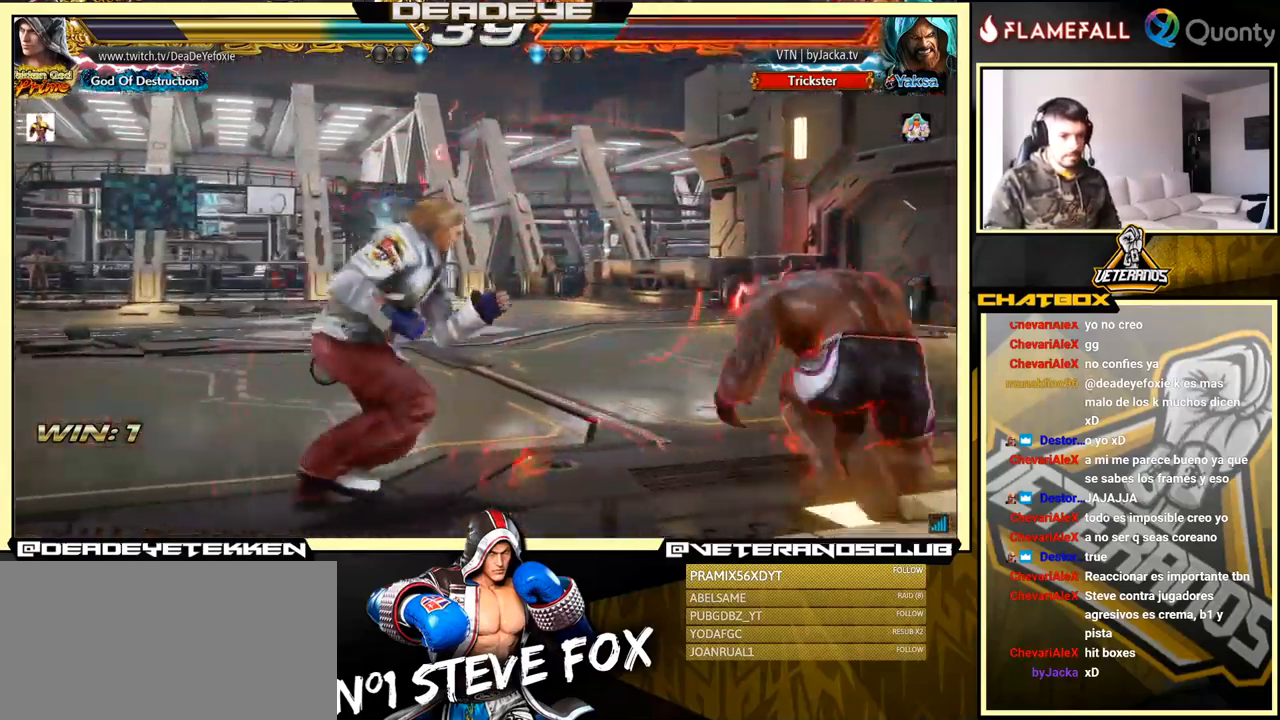
{"buttons": ["SQUARE"], "left_stick": "right", "events": [[267, "SQUARE", "down"], [317, "SQUARE", "up"], [383, "SQUARE", "down"], [434, "SQUARE", "up"], [484, "SQUARE", "down"]]}
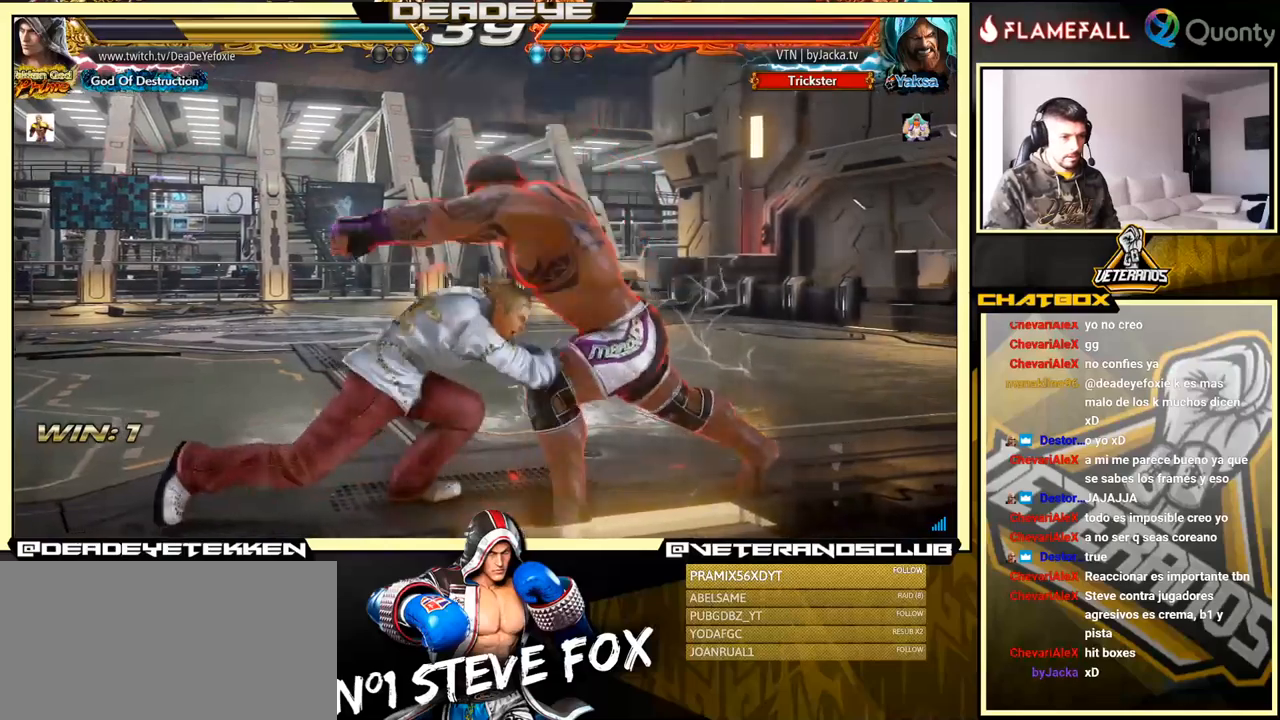
{"buttons": [], "left_stick": "center", "events": [[167, "SQUARE", "up"], [384, "left_stick", "center"]]}
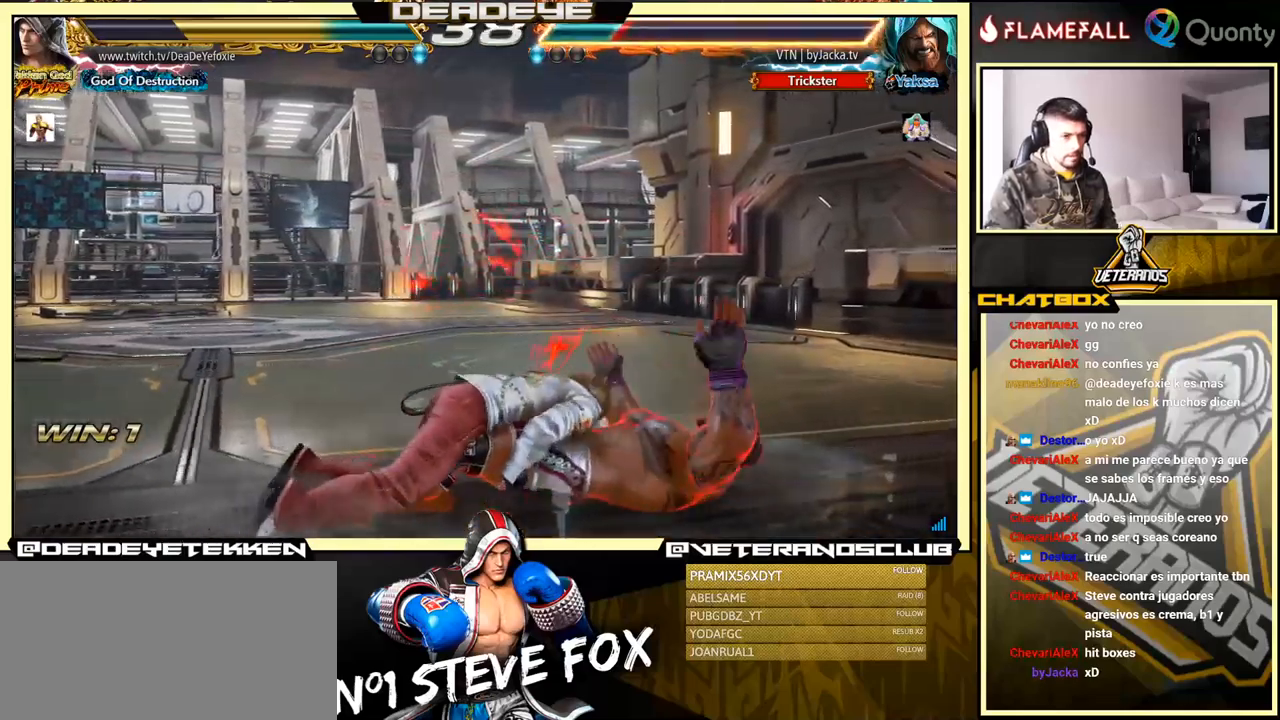
{"buttons": ["TRIANGLE"], "left_stick": "center", "events": [[84, "TRIANGLE", "down"], [150, "TRIANGLE", "up"], [200, "TRIANGLE", "down"], [234, "SQUARE", "down"], [234, "TRIANGLE", "up"], [284, "TRIANGLE", "down"], [334, "TRIANGLE", "up"], [367, "SQUARE", "up"], [400, "SQUARE", "down"], [400, "TRIANGLE", "down"], [434, "TRIANGLE", "up"], [467, "SQUARE", "up"], [500, "TRIANGLE", "down"]]}
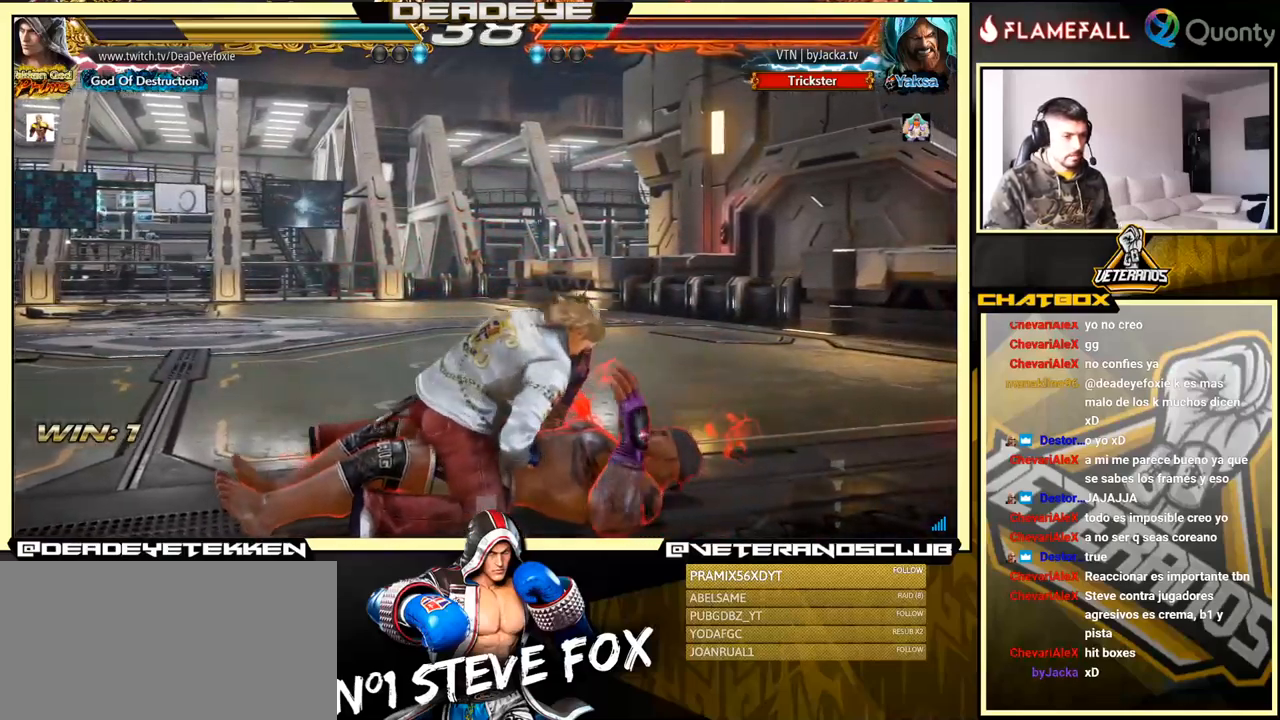
{"buttons": [], "left_stick": "center", "events": [[50, "SQUARE", "down"], [50, "TRIANGLE", "up"], [84, "SQUARE", "up"], [117, "TRIANGLE", "down"], [134, "SQUARE", "down"], [150, "TRIANGLE", "up"], [200, "SQUARE", "up"], [217, "TRIANGLE", "down"], [250, "SQUARE", "down"], [250, "TRIANGLE", "up"], [317, "SQUARE", "up"], [334, "TRIANGLE", "down"], [367, "TRIANGLE", "up"], [400, "SQUARE", "down"], [434, "SQUARE", "up"], [450, "TRIANGLE", "down"], [484, "TRIANGLE", "up"]]}
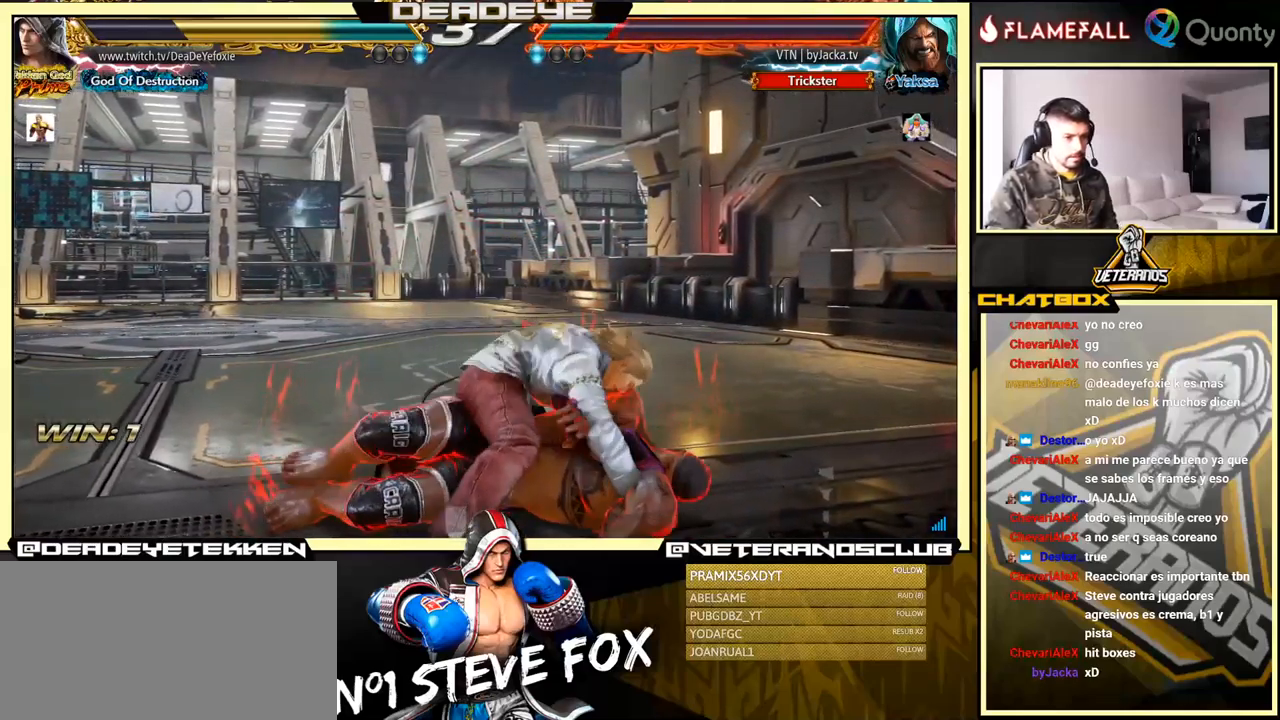
{"buttons": [], "left_stick": "center", "events": [[17, "SQUARE", "down"], [50, "TRIANGLE", "down"], [67, "SQUARE", "up"], [100, "TRIANGLE", "up"], [117, "SQUARE", "down"], [184, "SQUARE", "up"], [184, "TRIANGLE", "down"], [250, "SQUARE", "down"], [267, "TRIANGLE", "up"], [334, "SQUARE", "up"], [334, "TRIANGLE", "down"], [450, "TRIANGLE", "up"]]}
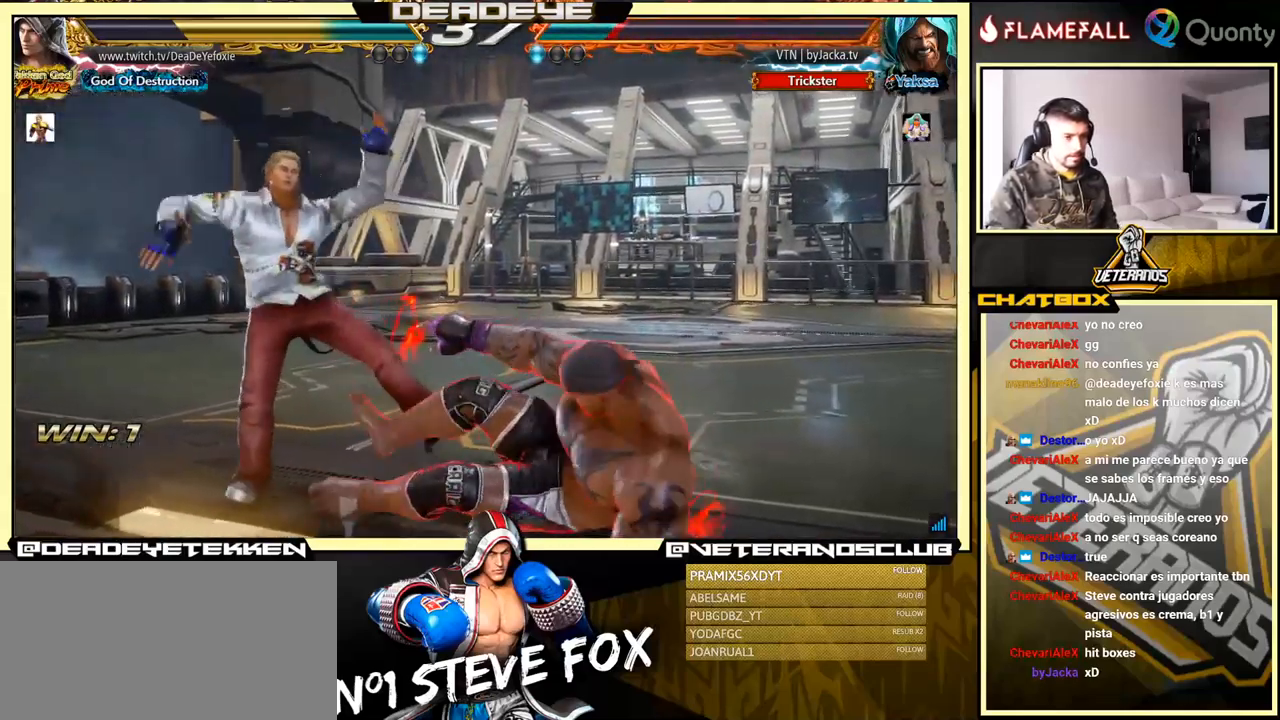
{"buttons": [], "left_stick": "down-right", "events": [[217, "left_stick", "down-right"], [234, "R1", "down"], [267, "R1", "up"], [334, "R1", "down"], [350, "R1", "up"], [450, "R1", "down"], [467, "R1", "up"]]}
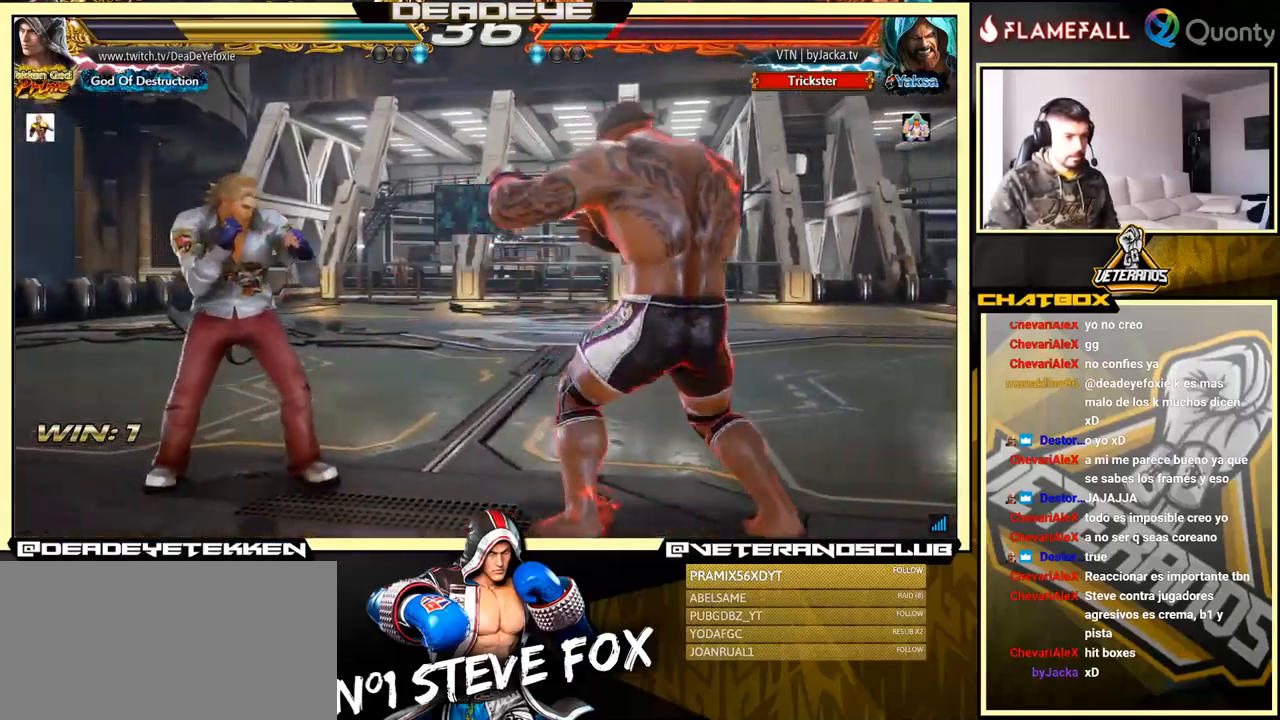
{"buttons": [], "left_stick": "left", "events": [[50, "R1", "down"], [84, "R1", "up"], [150, "R1", "down"], [217, "R1", "up"], [334, "left_stick", "left"]]}